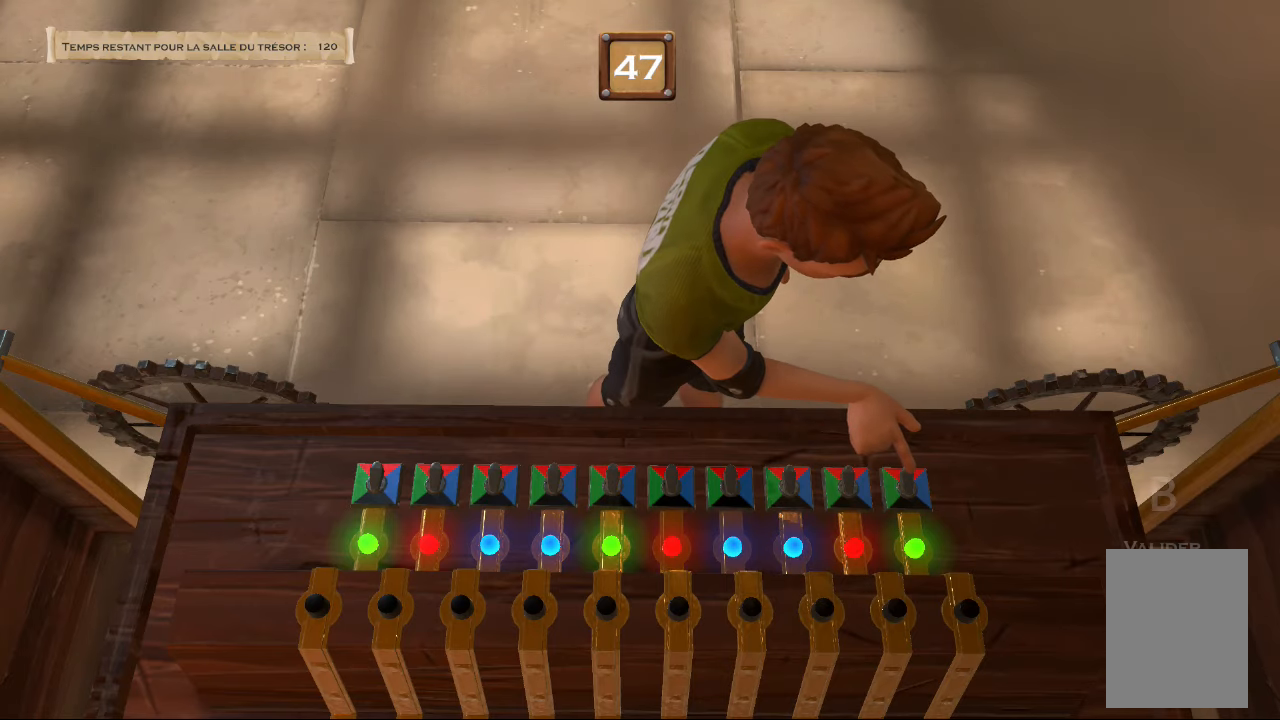
Gameplay with a controller (Nintendo layout); each line is a JSON object with the inputs held at the frame after it. "events" lists button and stick changes between this image and that frame as [ms after this image, input, new state], when the widget could be followed in between. Not read: B L1 L2 L3 R1 R2 R3 SELECT START.
{"buttons": ["A"], "left_stick": "center", "right_stick": "center", "events": []}
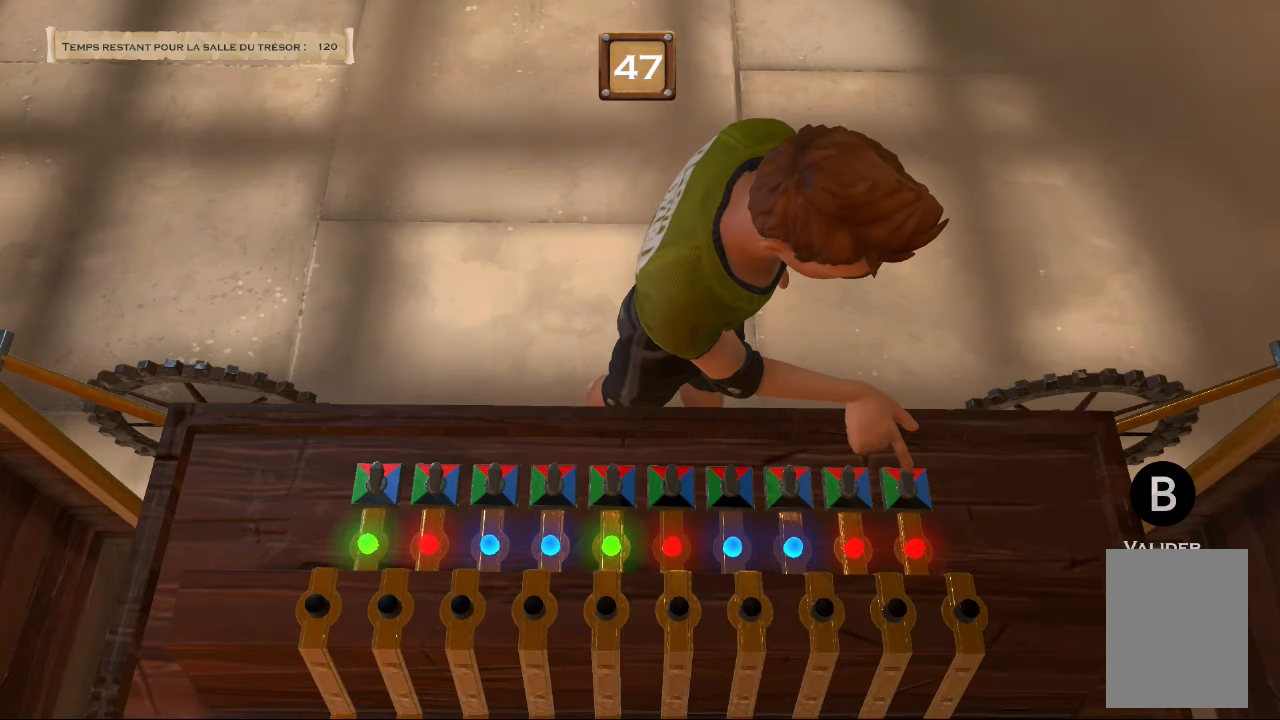
{"buttons": ["A"], "left_stick": "center", "right_stick": "center", "events": []}
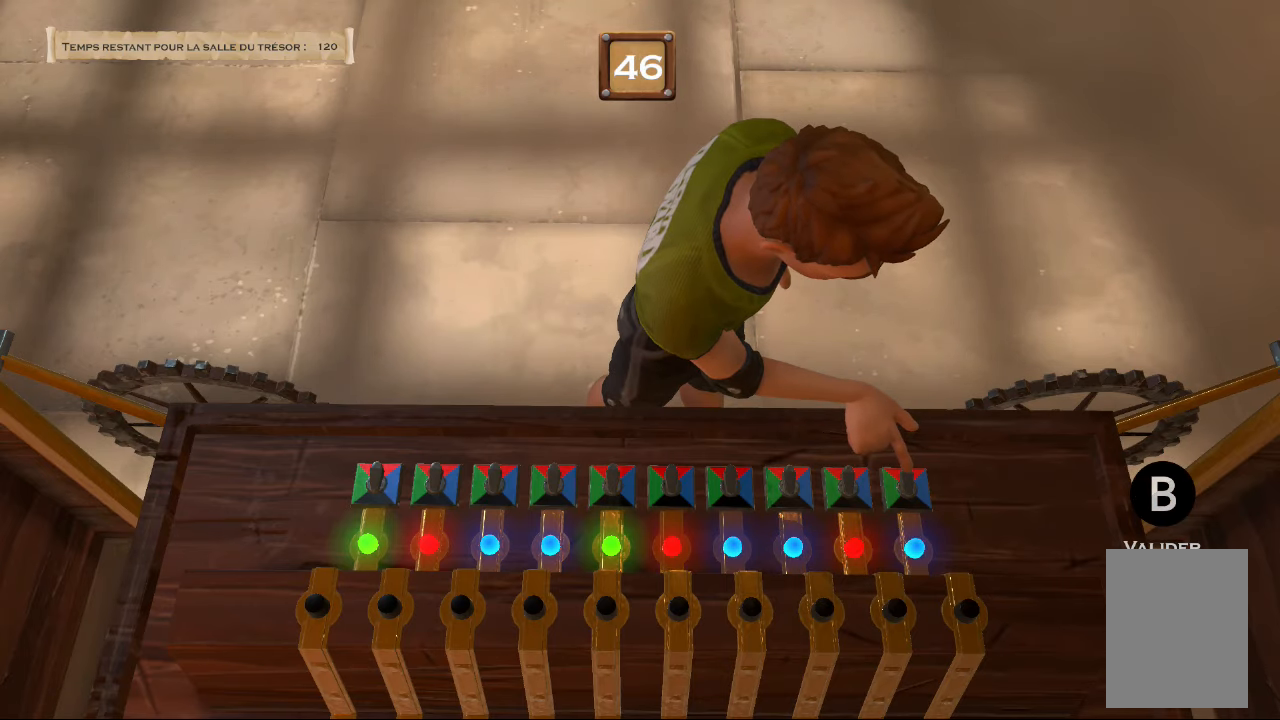
{"buttons": ["A"], "left_stick": "center", "right_stick": "center", "events": []}
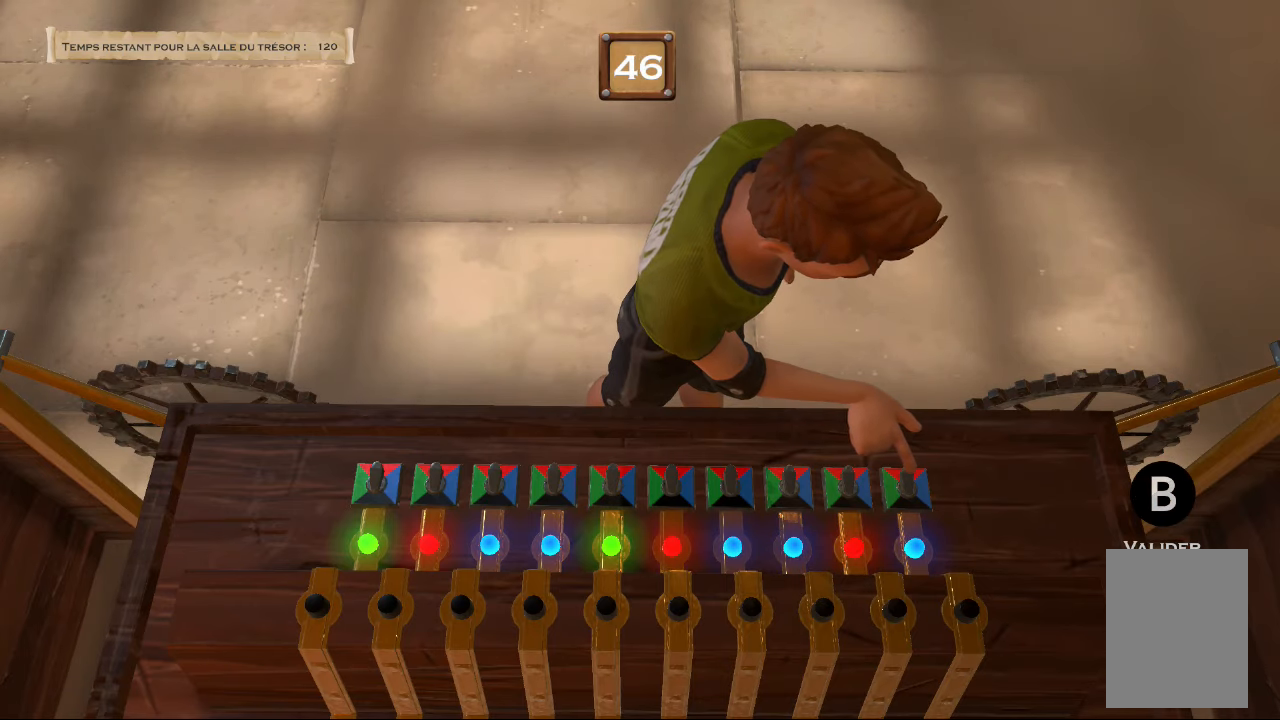
{"buttons": ["A"], "left_stick": "center", "right_stick": "center", "events": []}
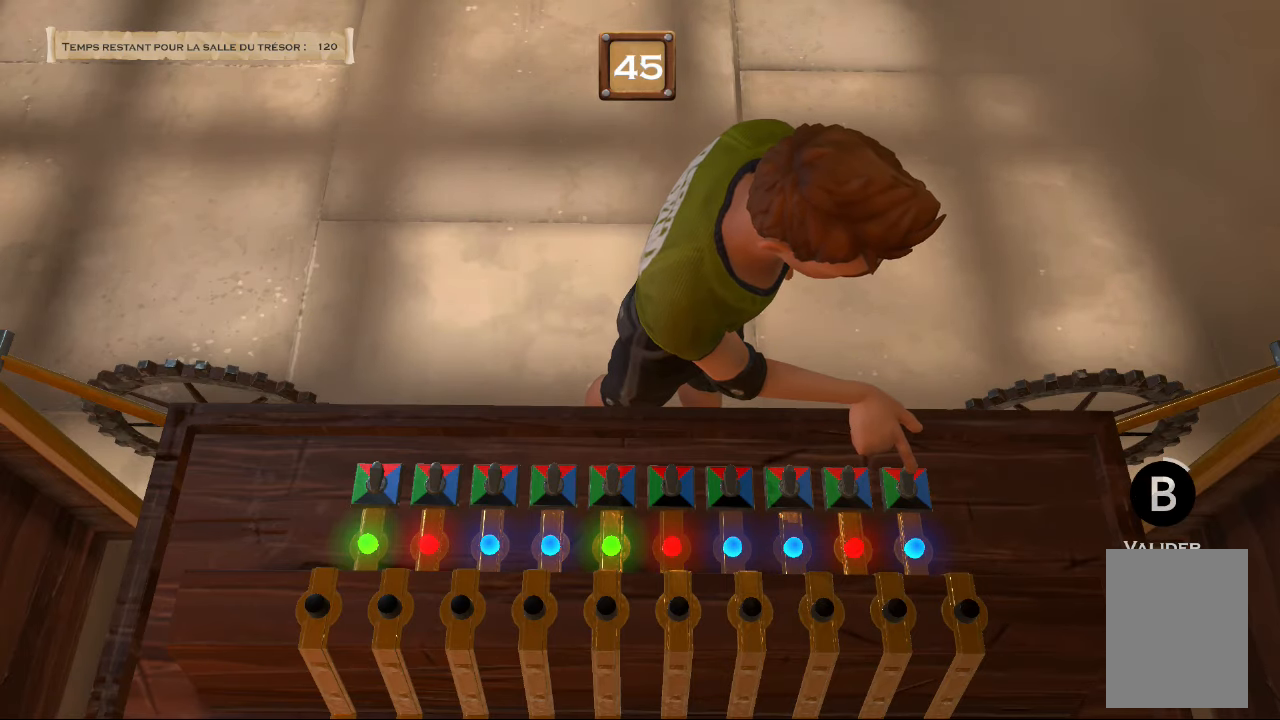
{"buttons": ["A"], "left_stick": "center", "right_stick": "center", "events": []}
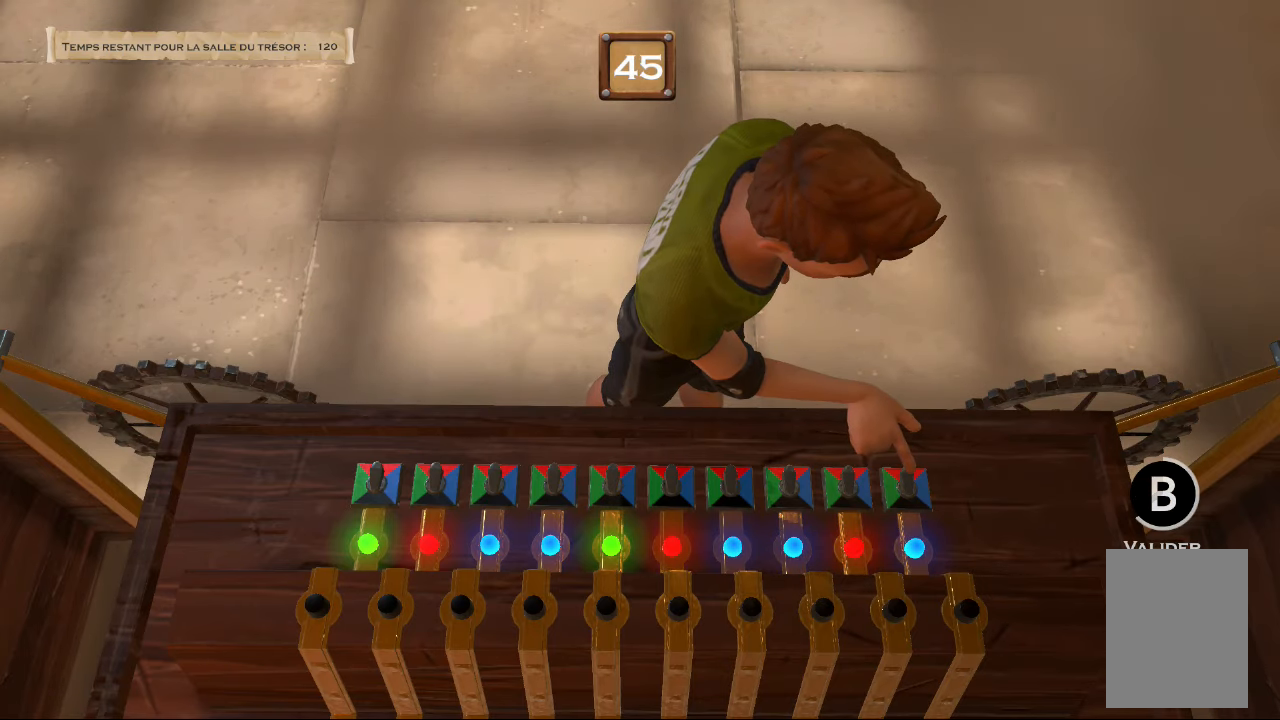
{"buttons": ["A"], "left_stick": "center", "right_stick": "center", "events": []}